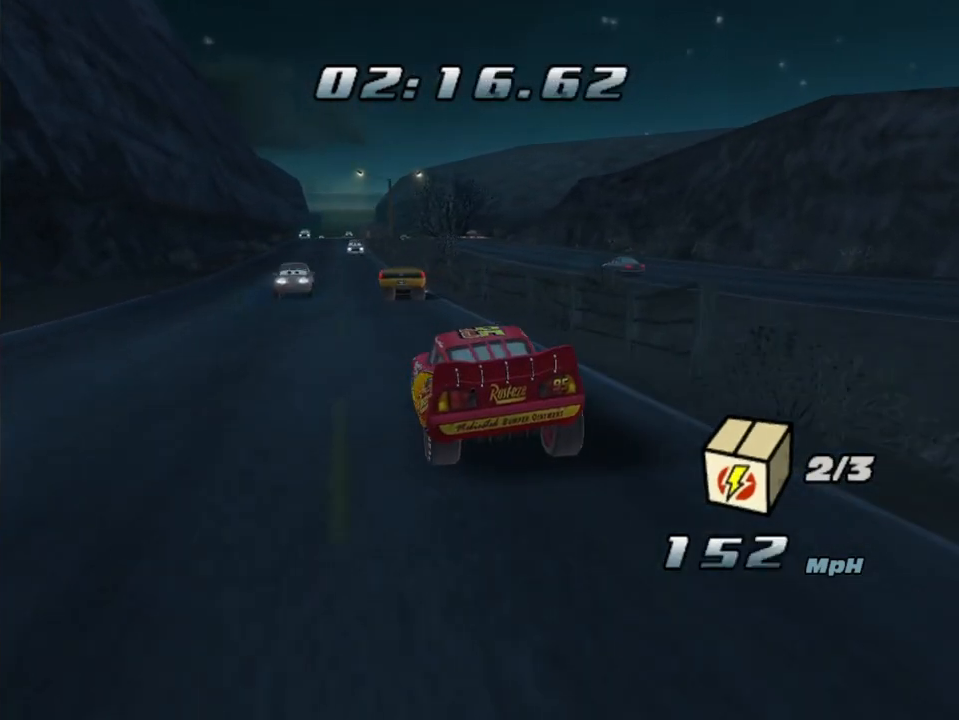
Gameplay with a controller (Xbox layout); each line is a JSON object with the inputs held at the frame after it. "events" lists button and stick changes between this image and that frame as [ms after this image, input, new state], when the widget could be followed in between. Not read: L3 R3.
{"buttons": ["A"], "left_stick": "right", "right_stick": "center", "events": [[133, "R1", "up"], [300, "R1", "down"], [400, "left_stick", "center"], [450, "R1", "up"], [483, "left_stick", "right"]]}
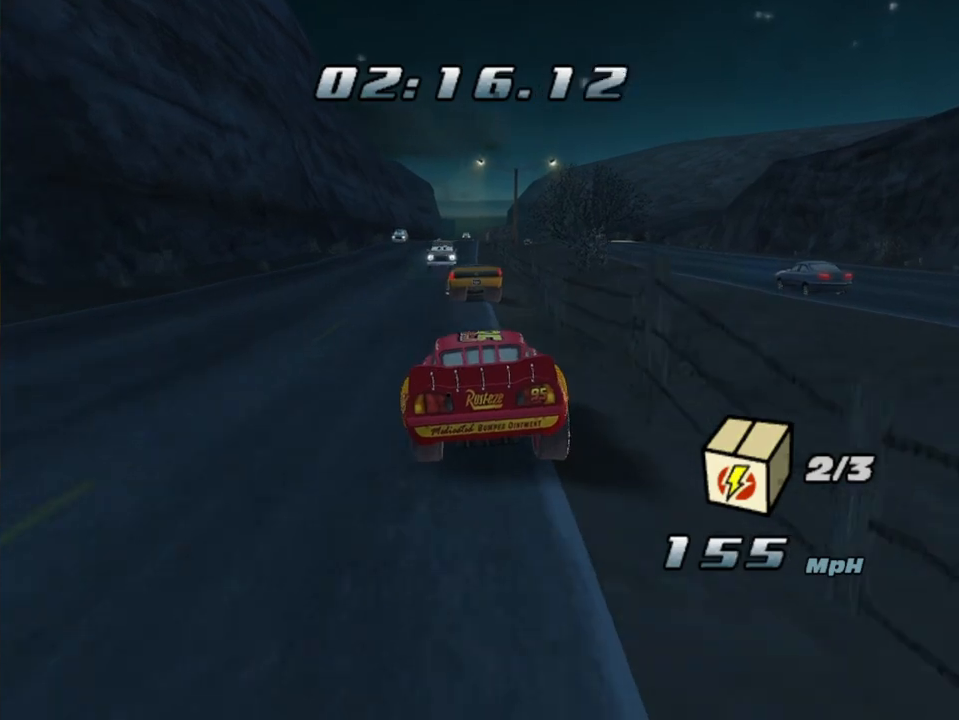
{"buttons": ["A"], "left_stick": "left", "right_stick": "center", "events": [[183, "left_stick", "left"], [417, "left_stick", "center"], [483, "left_stick", "left"]]}
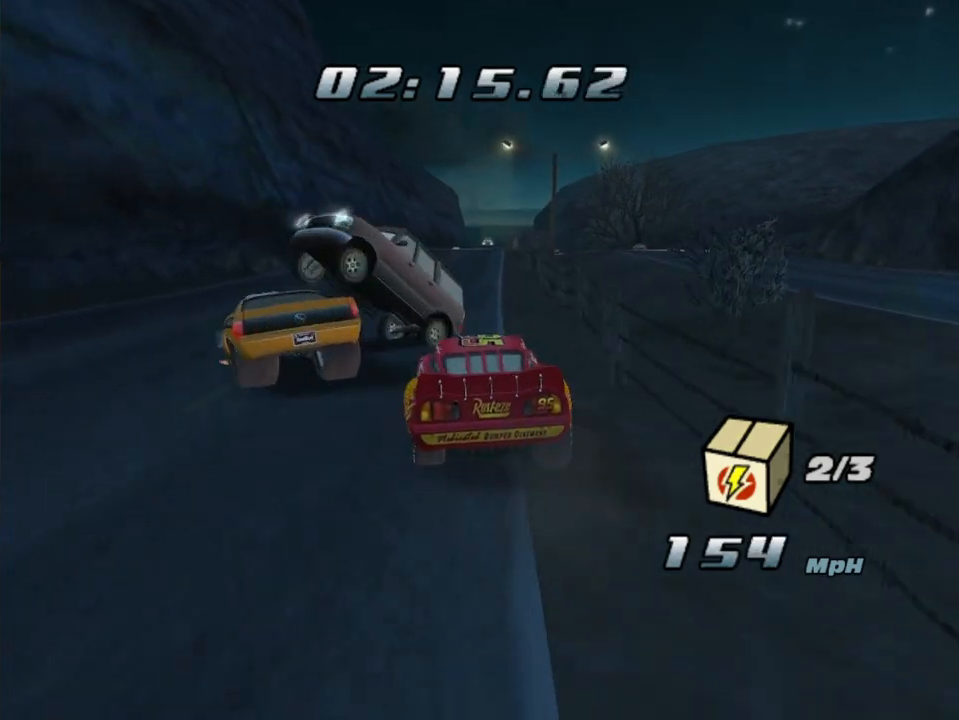
{"buttons": [], "left_stick": "down-left", "right_stick": "center", "events": [[350, "A", "up"], [400, "left_stick", "center"], [450, "left_stick", "down-left"]]}
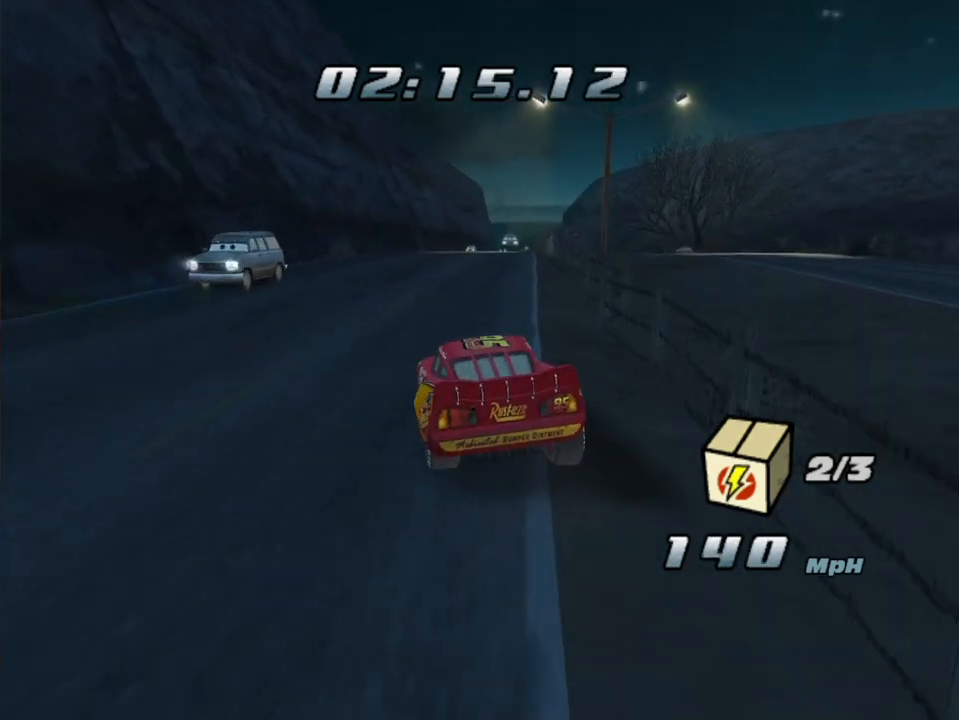
{"buttons": ["A"], "left_stick": "right", "right_stick": "center", "events": [[117, "X", "down"], [200, "left_stick", "left"], [283, "X", "up"], [333, "left_stick", "right"], [350, "A", "down"]]}
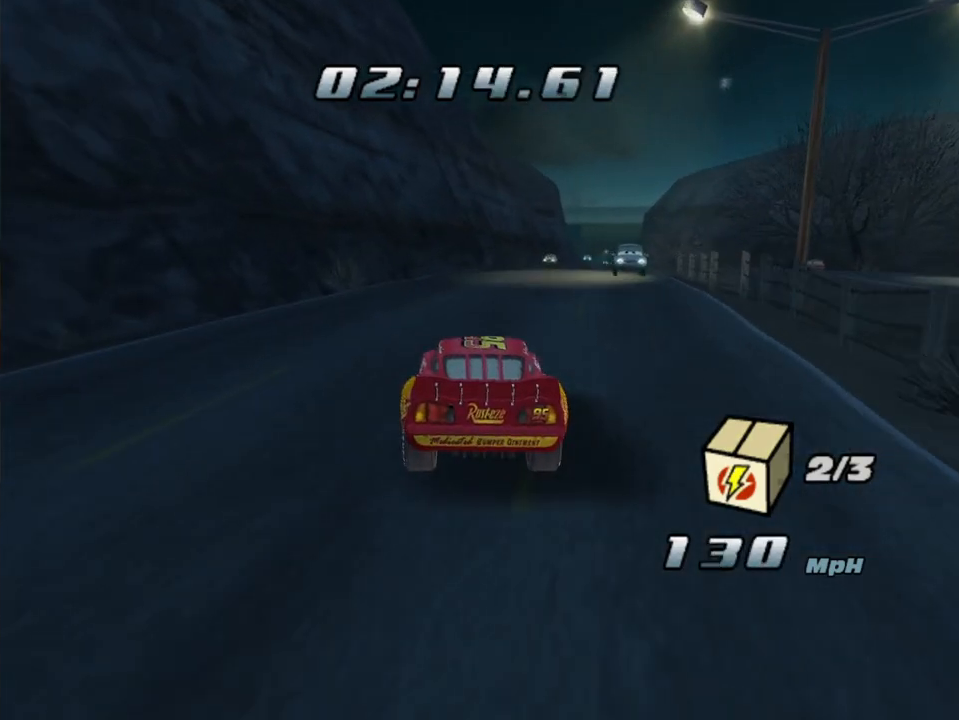
{"buttons": ["A"], "left_stick": "left", "right_stick": "center", "events": [[150, "left_stick", "left"], [300, "left_stick", "center"], [400, "left_stick", "left"]]}
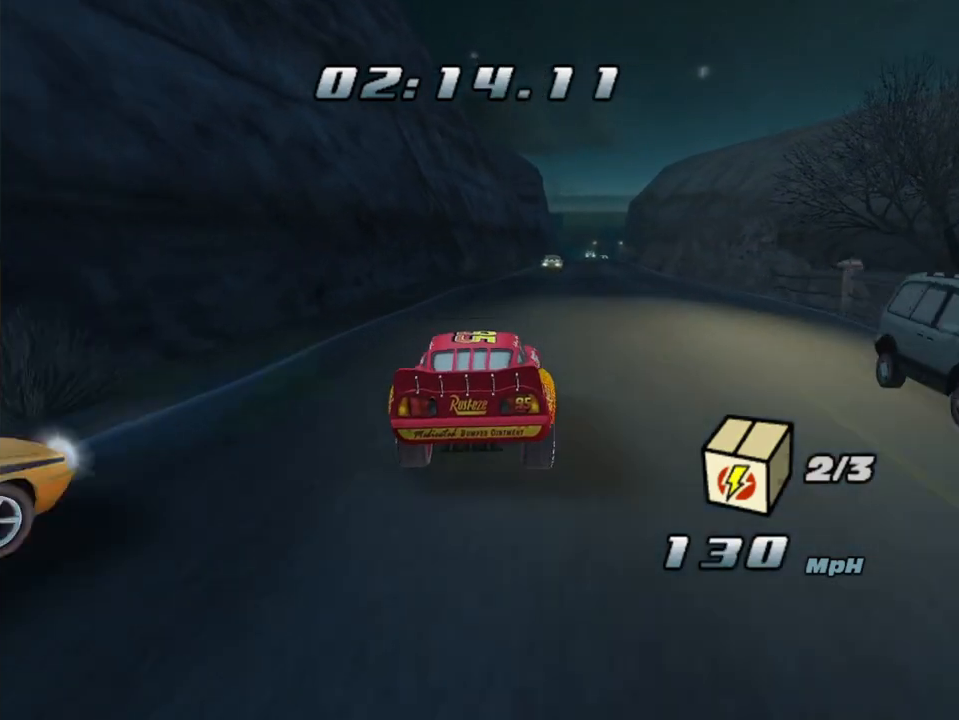
{"buttons": ["A"], "left_stick": "left", "right_stick": "center", "events": []}
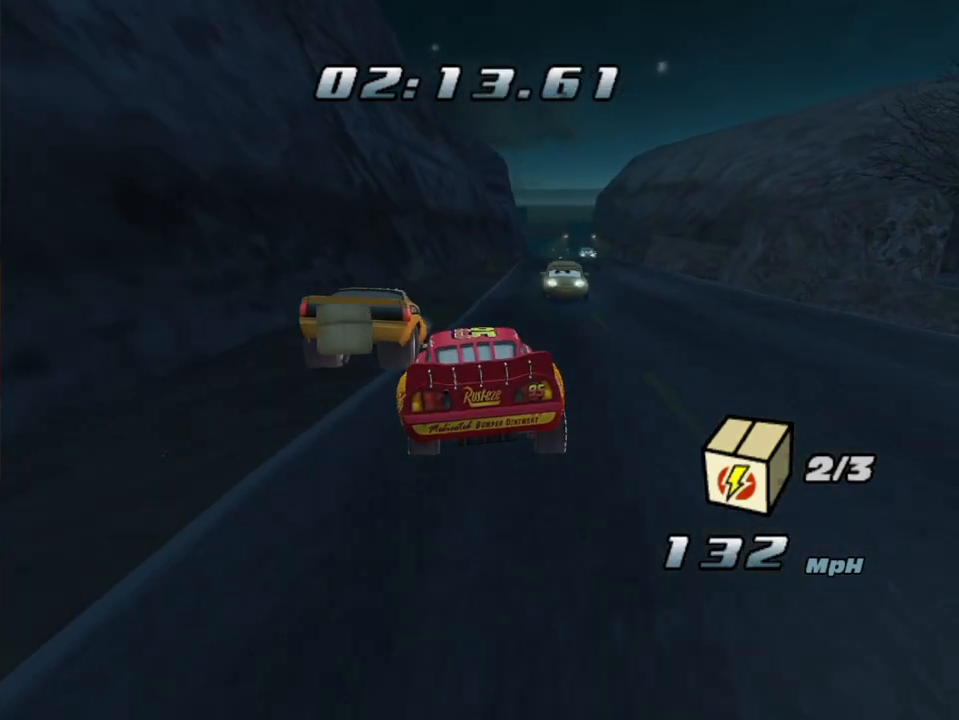
{"buttons": ["A"], "left_stick": "right", "right_stick": "center", "events": [[200, "left_stick", "center"], [267, "left_stick", "right"]]}
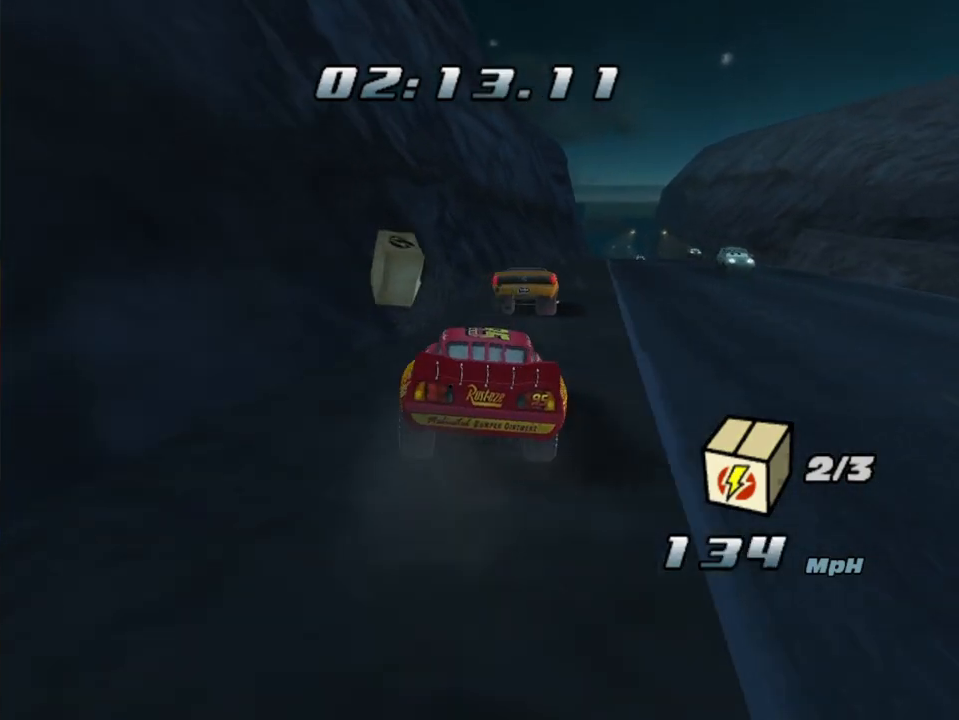
{"buttons": [], "left_stick": "center", "right_stick": "center", "events": [[150, "A", "up"], [150, "left_stick", "center"]]}
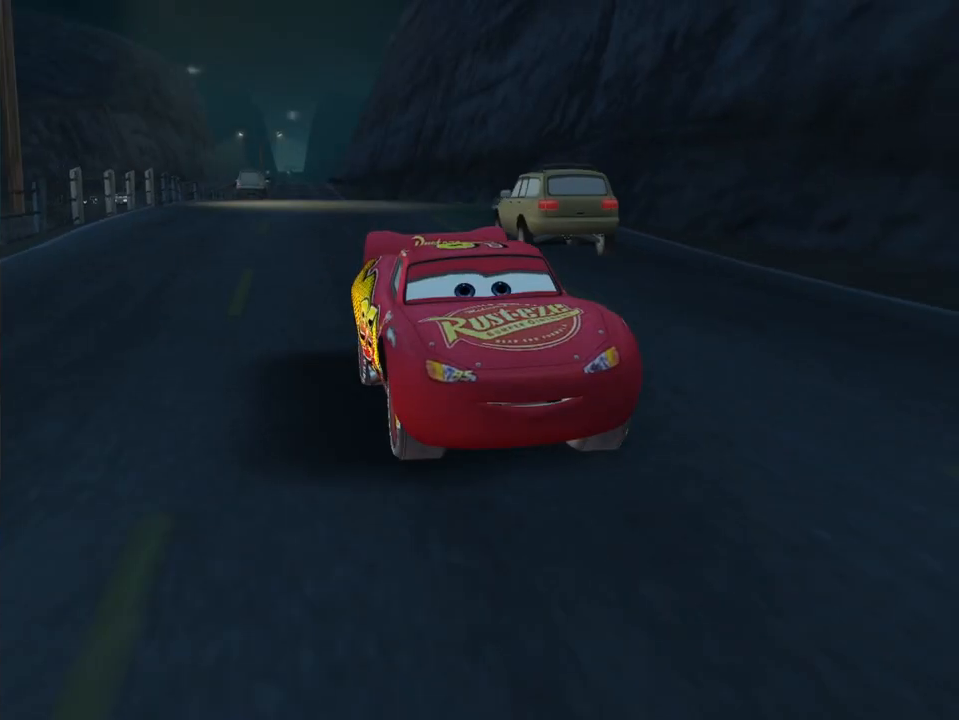
{"buttons": [], "left_stick": "center", "right_stick": "center", "events": []}
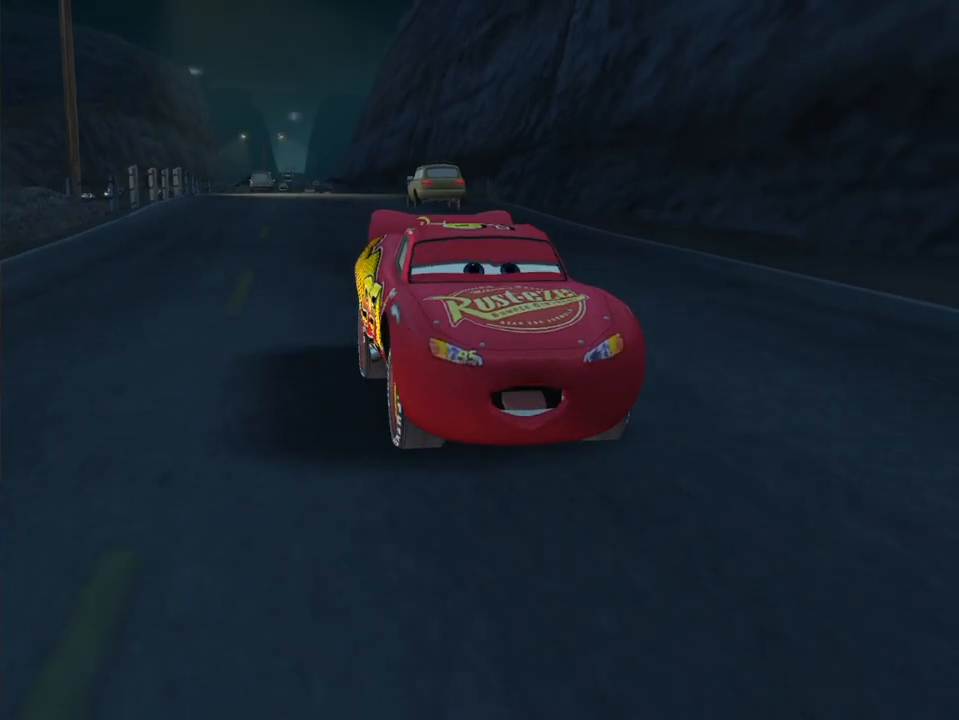
{"buttons": [], "left_stick": "center", "right_stick": "center", "events": []}
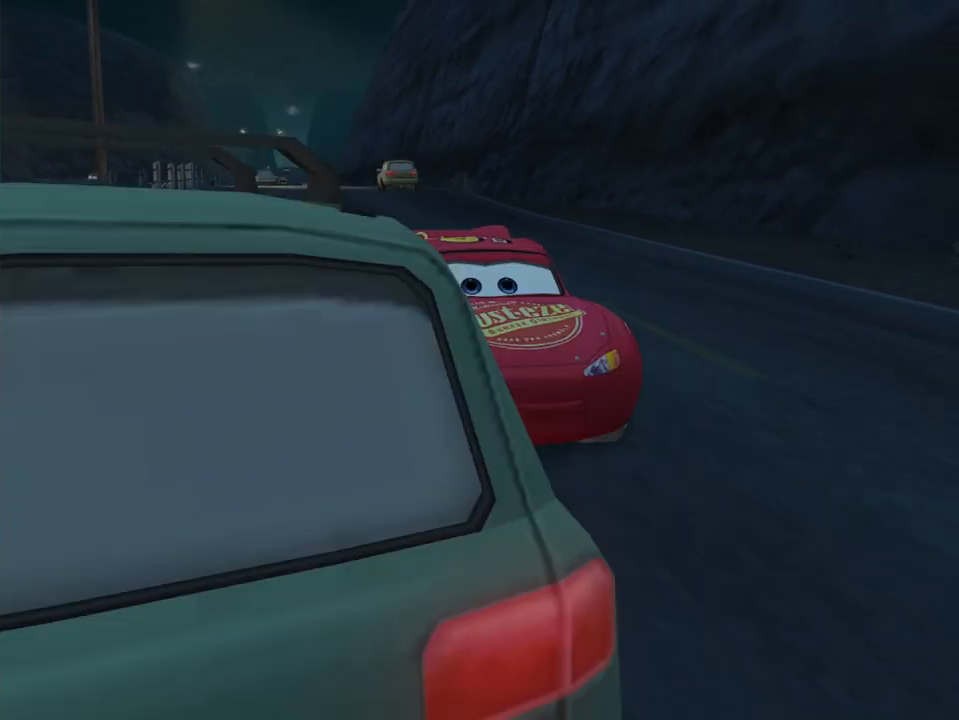
{"buttons": [], "left_stick": "center", "right_stick": "center", "events": []}
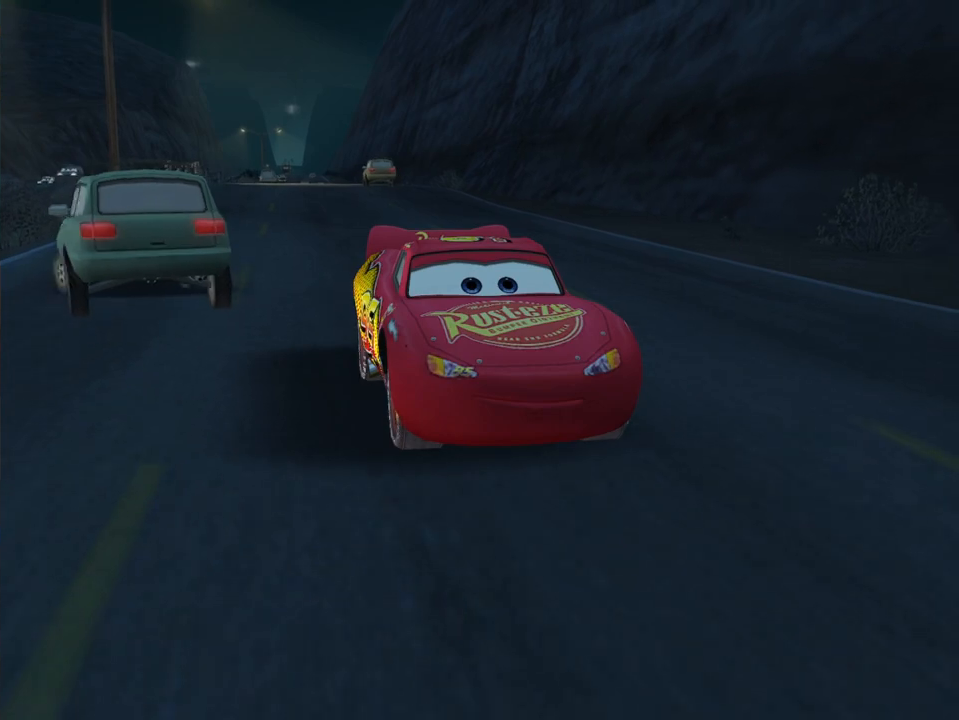
{"buttons": [], "left_stick": "center", "right_stick": "center", "events": []}
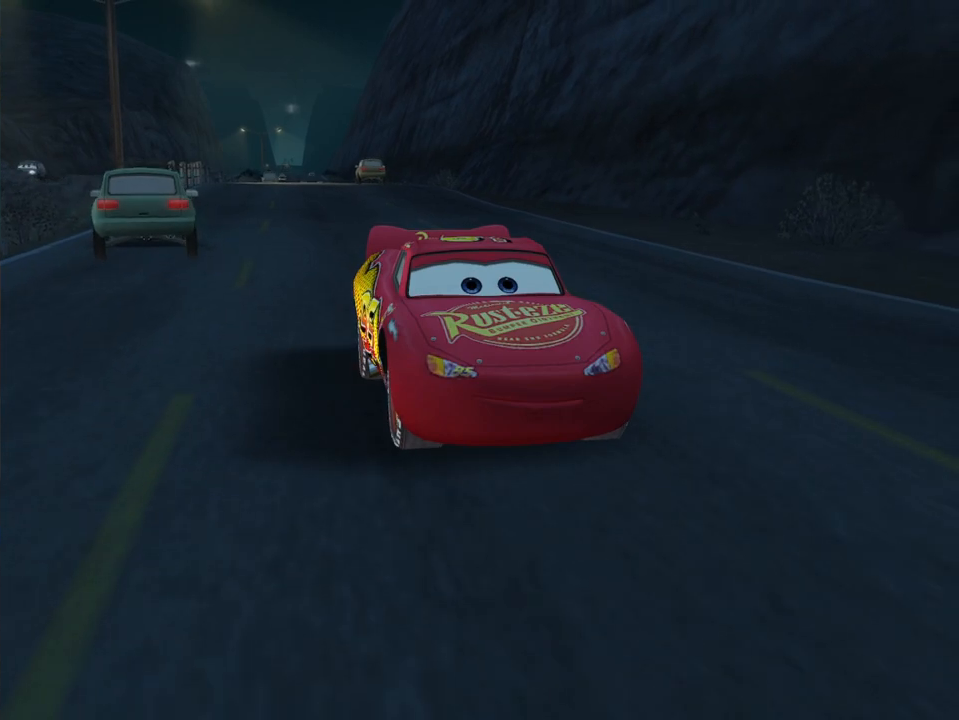
{"buttons": [], "left_stick": "center", "right_stick": "center", "events": []}
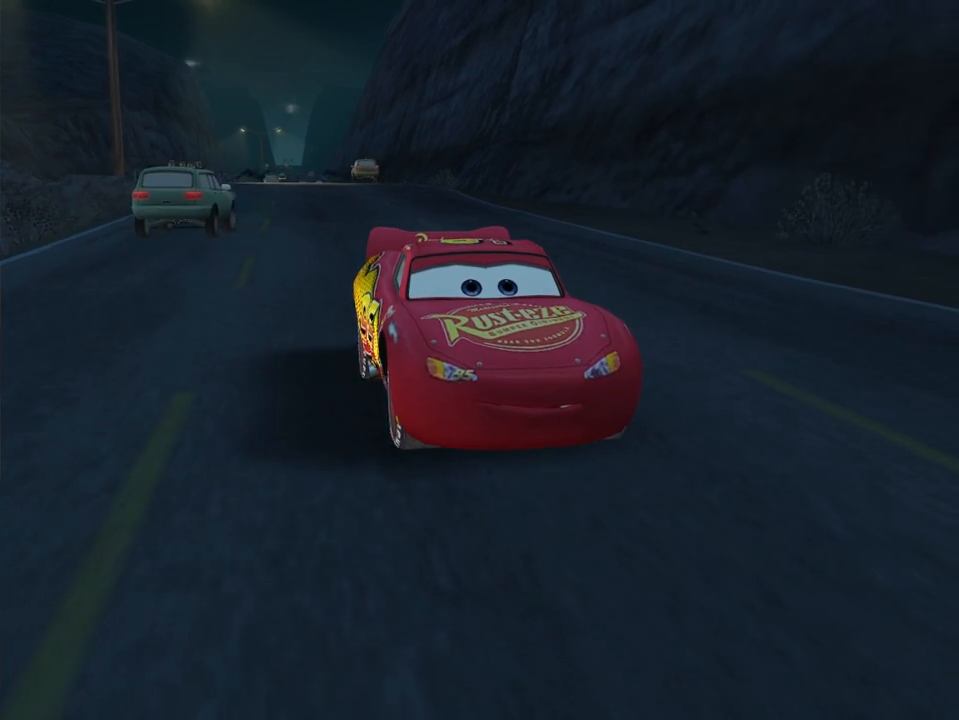
{"buttons": [], "left_stick": "center", "right_stick": "center", "events": []}
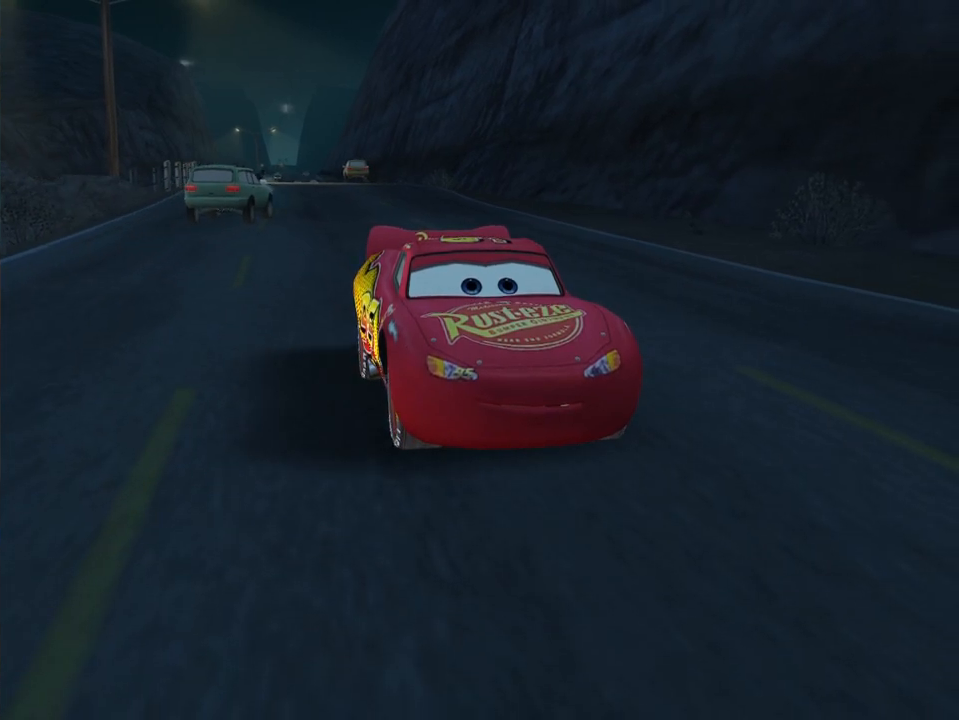
{"buttons": [], "left_stick": "center", "right_stick": "center", "events": []}
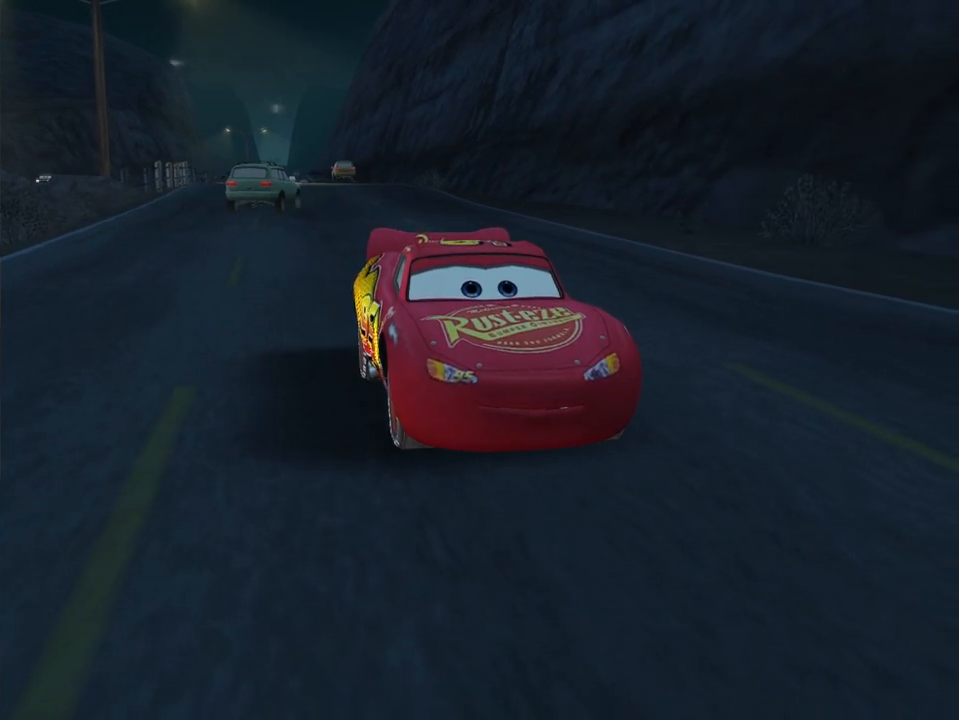
{"buttons": [], "left_stick": "center", "right_stick": "center", "events": []}
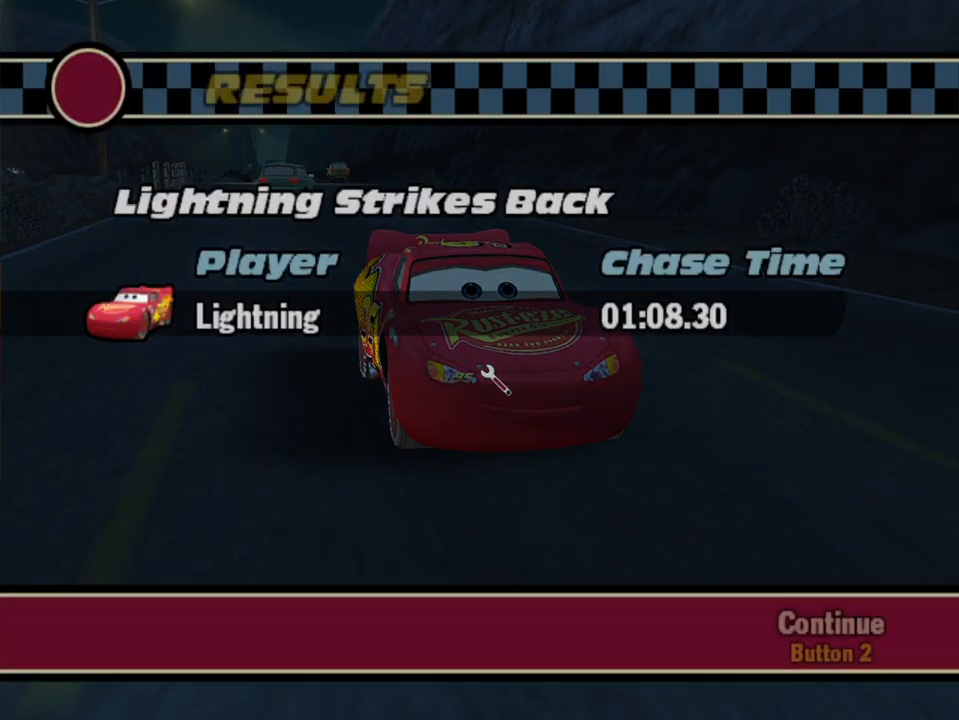
{"buttons": [], "left_stick": "center", "right_stick": "center", "events": [[300, "B", "down"], [400, "B", "up"]]}
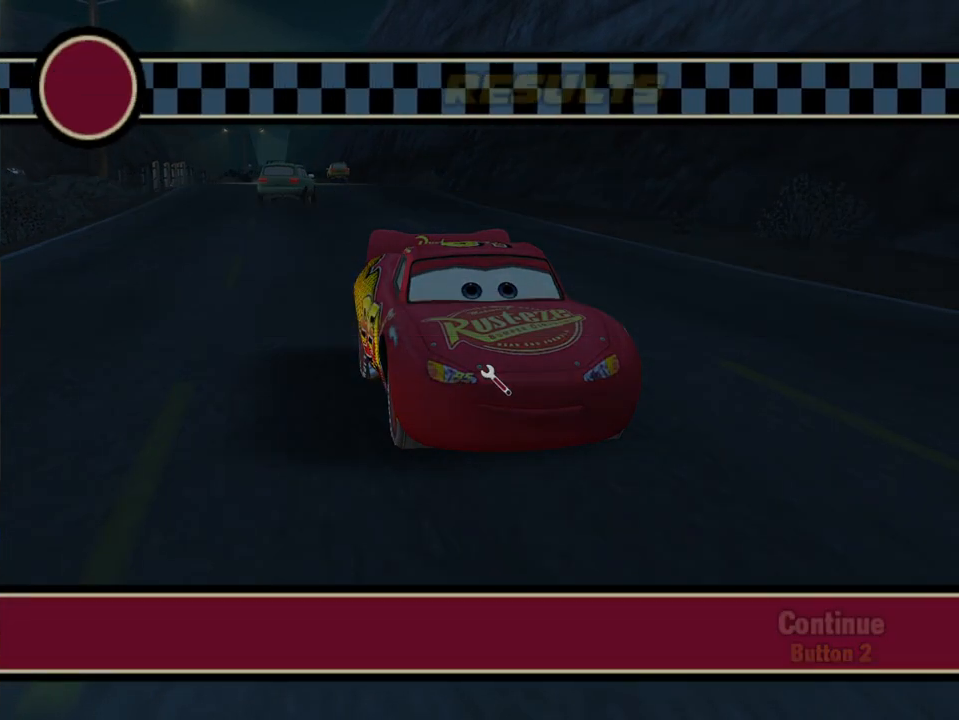
{"buttons": [], "left_stick": "center", "right_stick": "center", "events": [[333, "B", "down"], [433, "B", "up"]]}
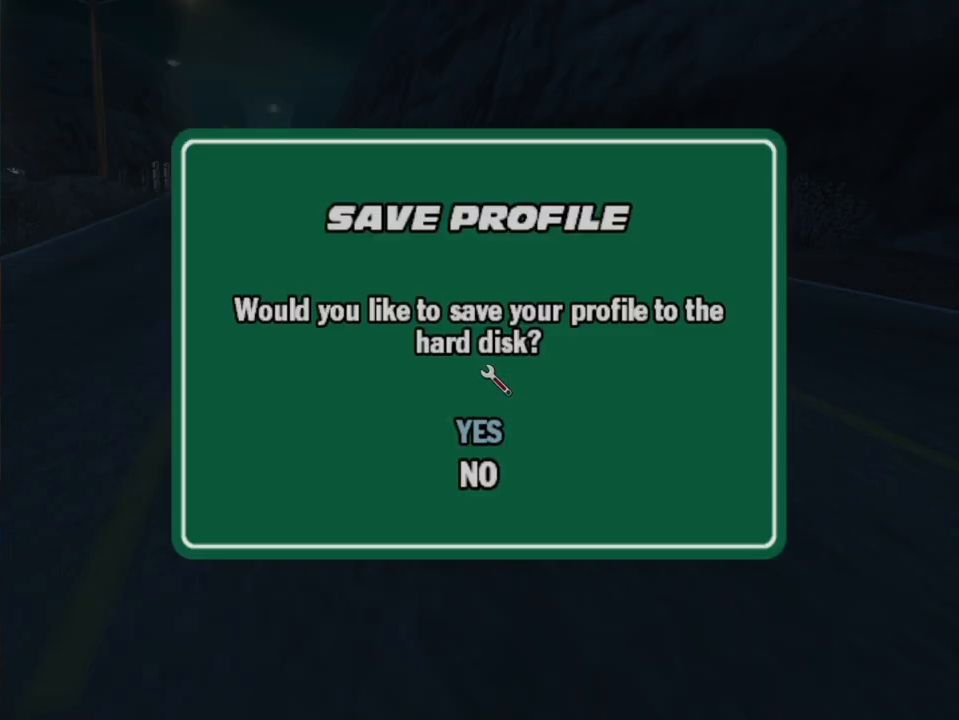
{"buttons": [], "left_stick": "center", "right_stick": "center", "events": []}
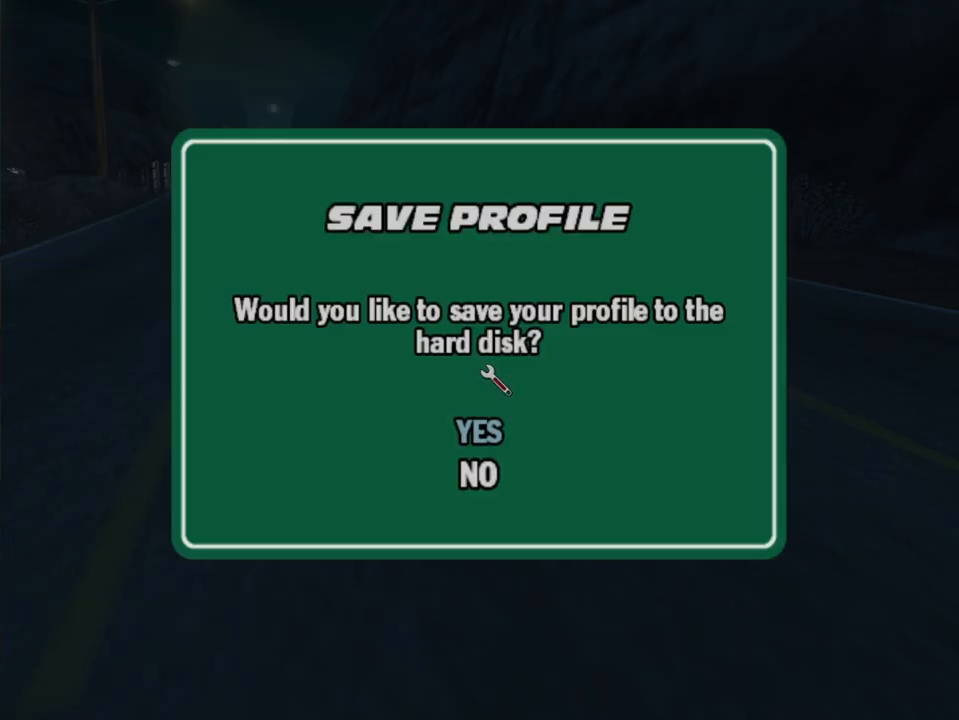
{"buttons": [], "left_stick": "center", "right_stick": "center", "events": [[100, "B", "down"], [200, "B", "up"]]}
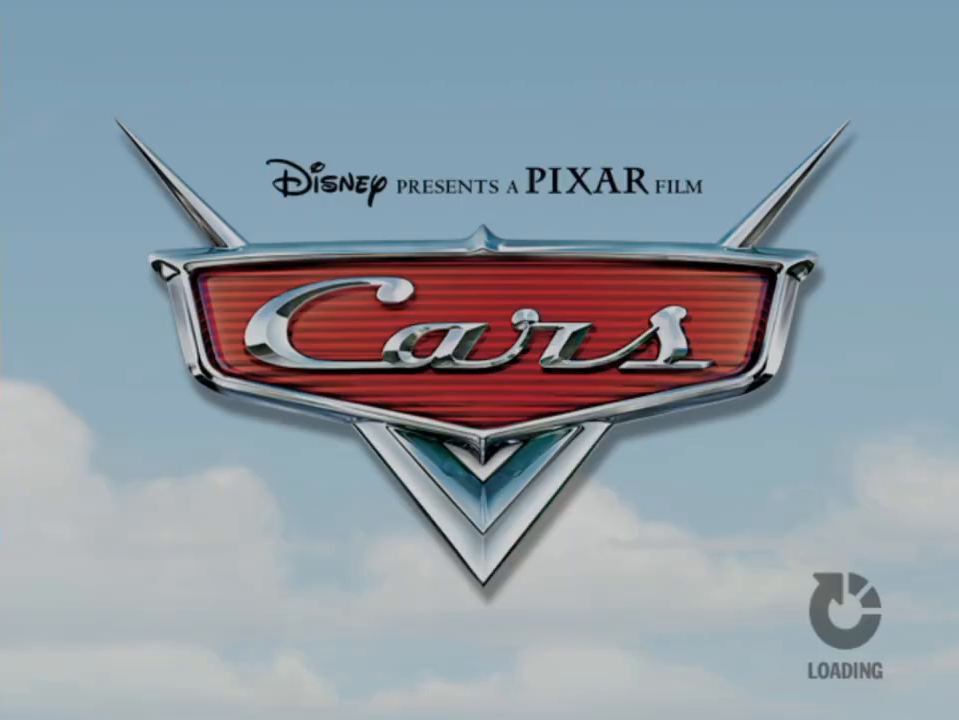
{"buttons": [], "left_stick": "center", "right_stick": "center", "events": []}
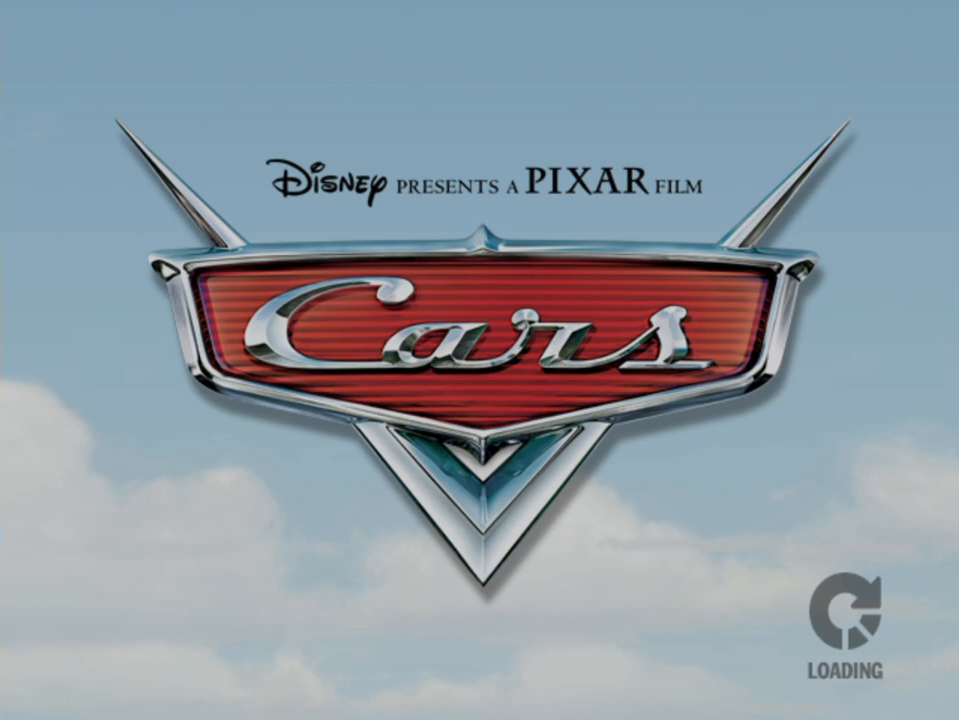
{"buttons": [], "left_stick": "center", "right_stick": "center", "events": []}
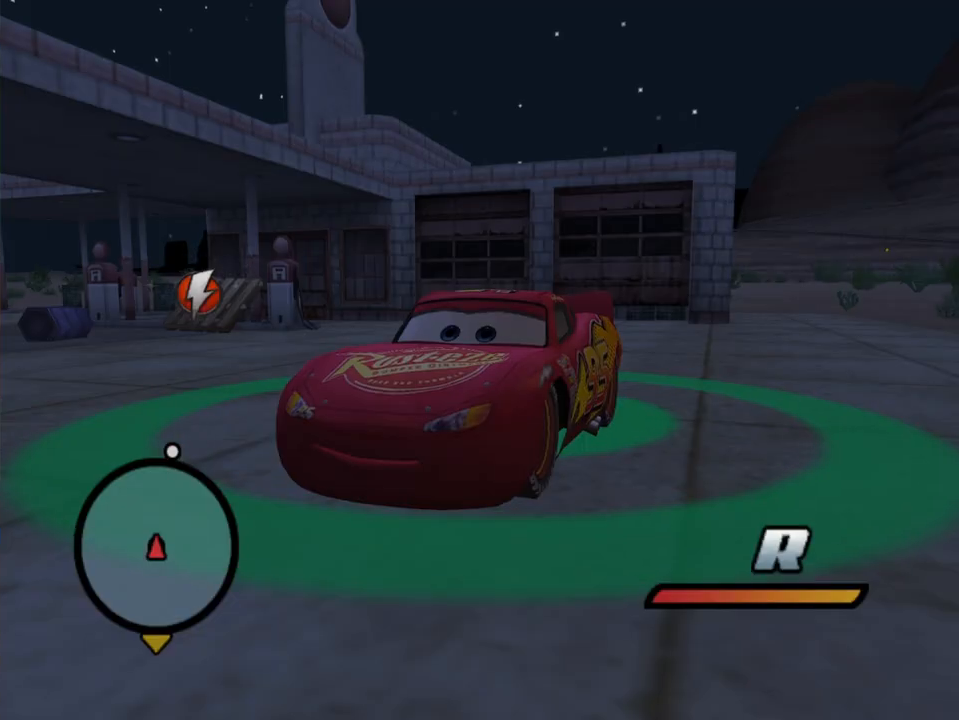
{"buttons": [], "left_stick": "center", "right_stick": "center", "events": []}
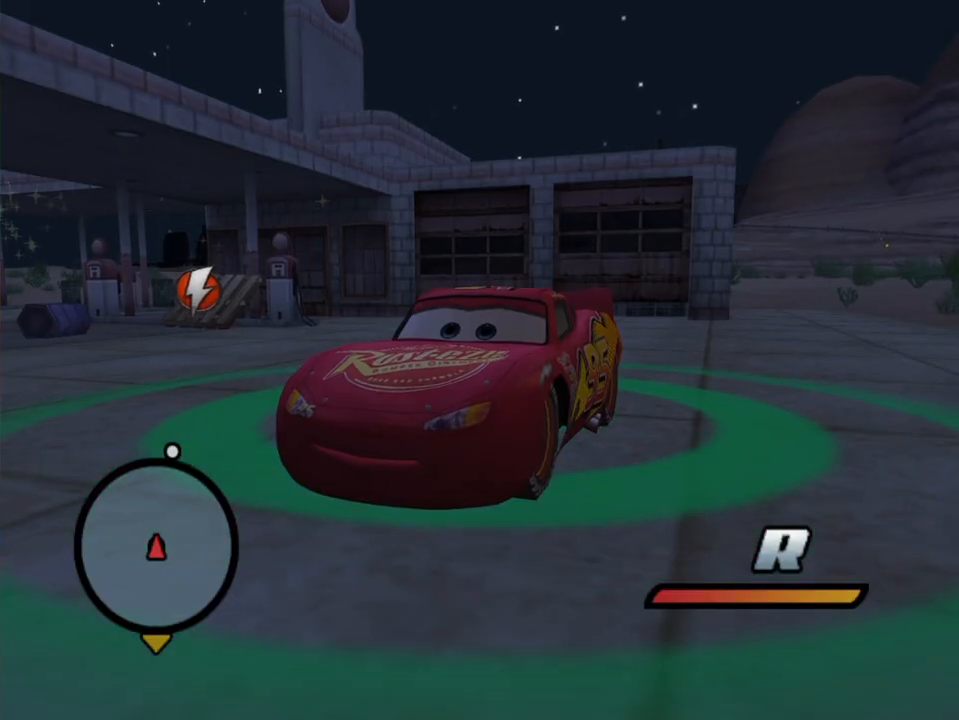
{"buttons": [], "left_stick": "center", "right_stick": "center", "events": []}
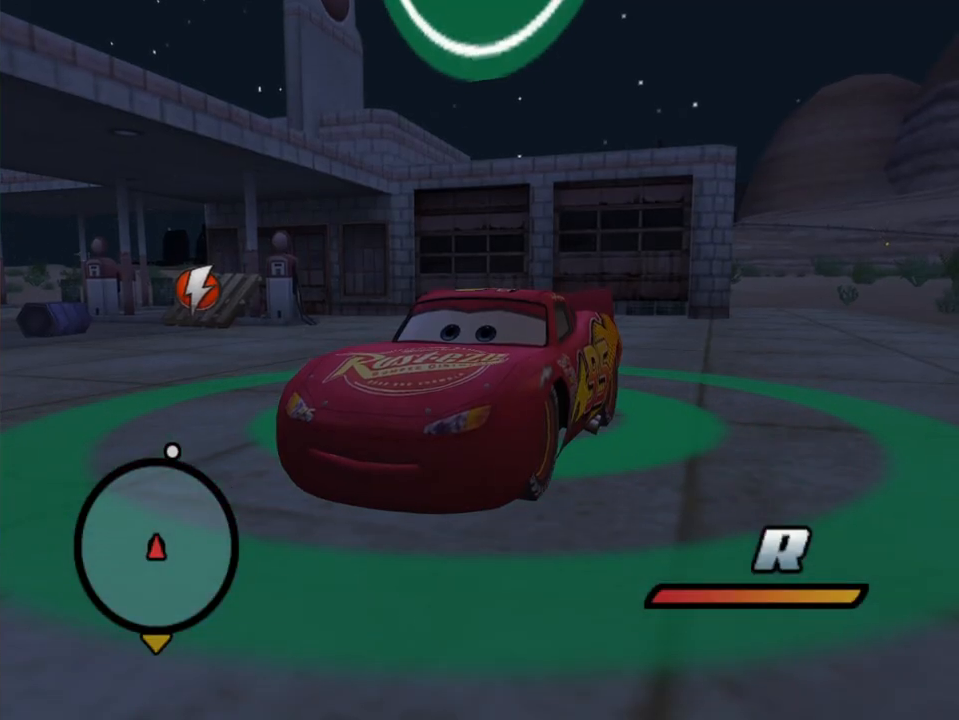
{"buttons": [], "left_stick": "center", "right_stick": "center", "events": []}
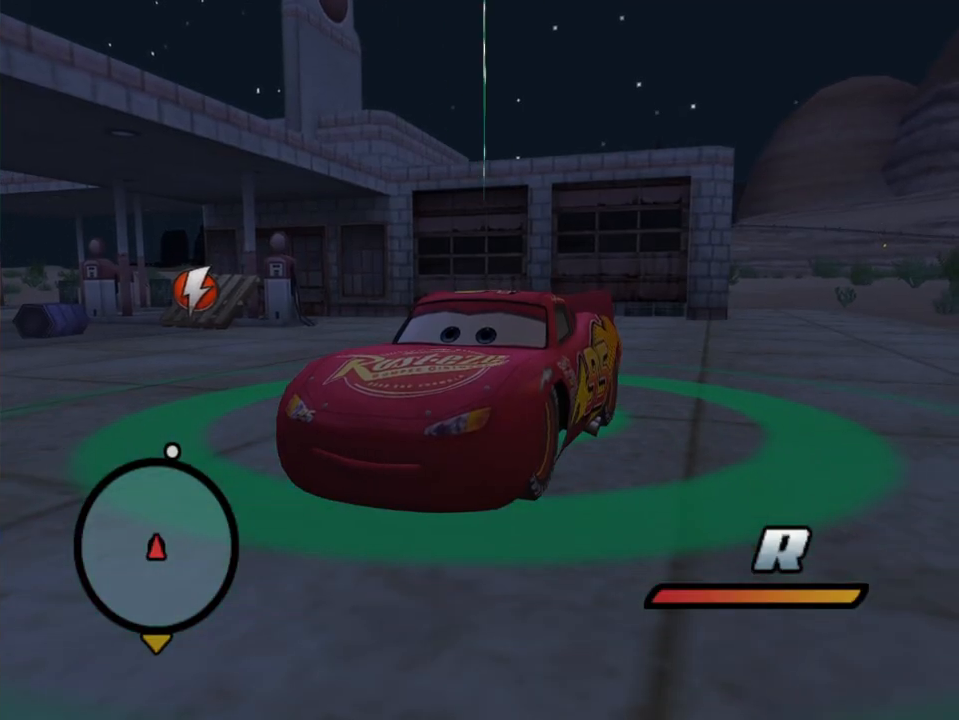
{"buttons": [], "left_stick": "center", "right_stick": "center", "events": []}
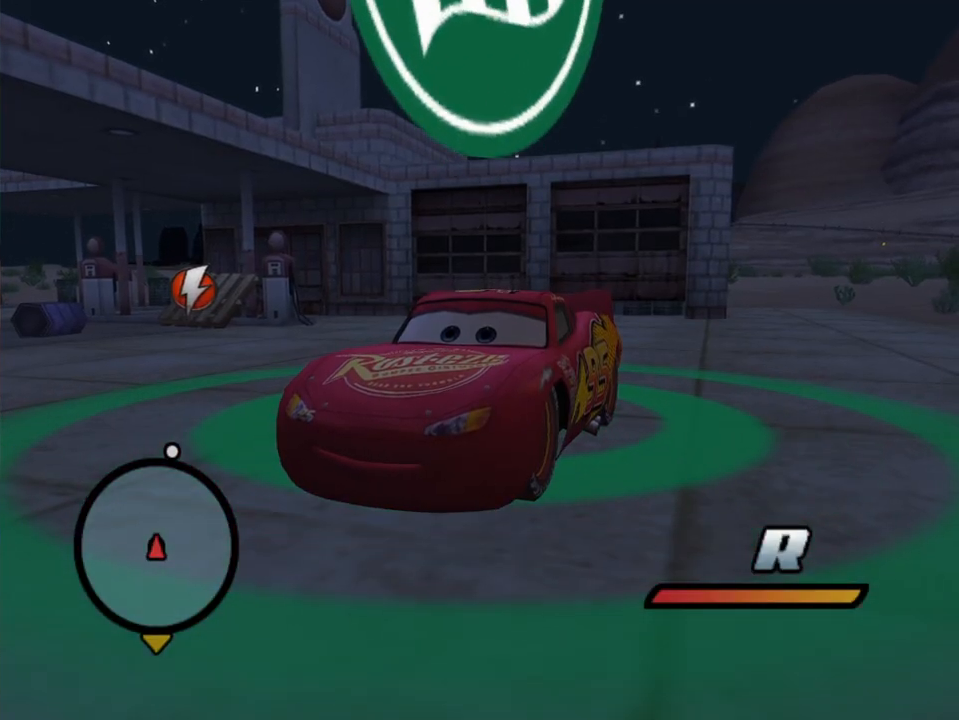
{"buttons": [], "left_stick": "center", "right_stick": "center", "events": []}
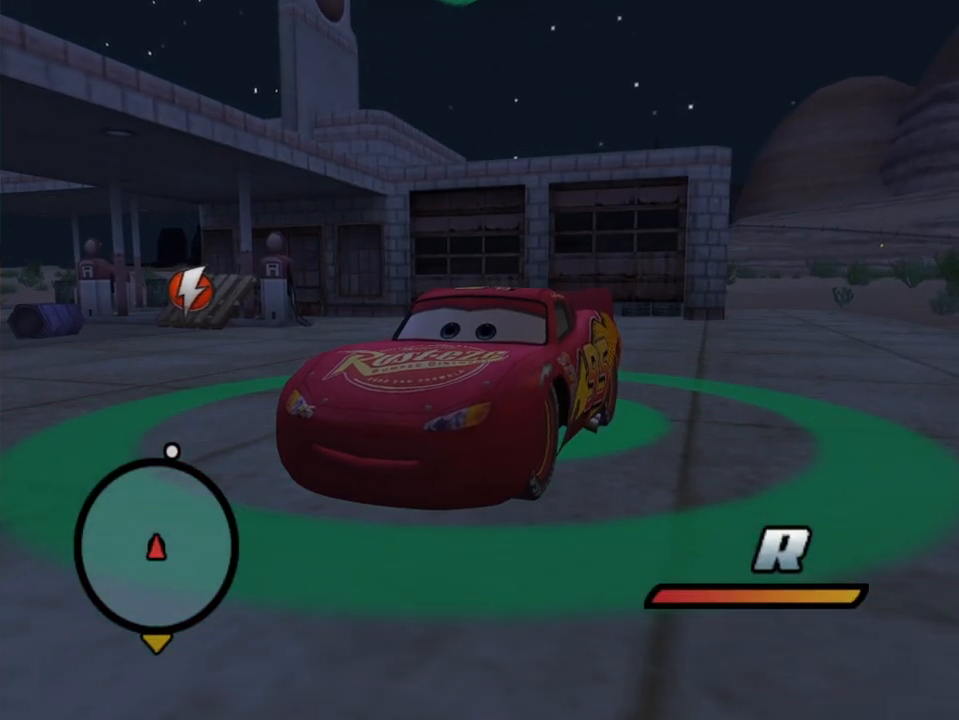
{"buttons": [], "left_stick": "center", "right_stick": "center", "events": []}
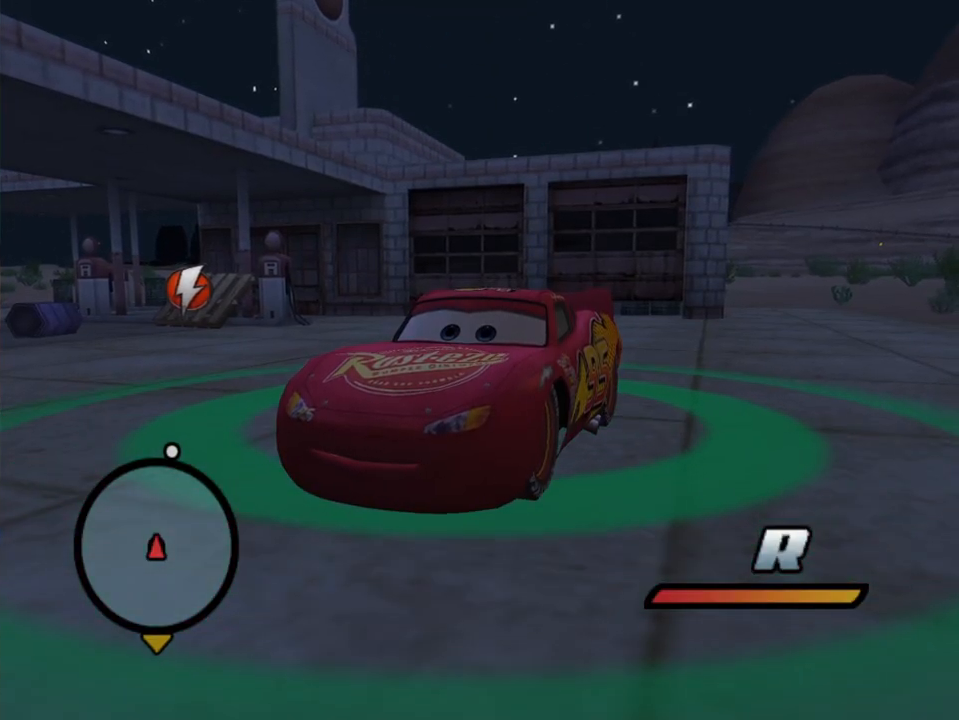
{"buttons": ["L2"], "left_stick": "center", "right_stick": "center", "events": [[333, "L2", "down"]]}
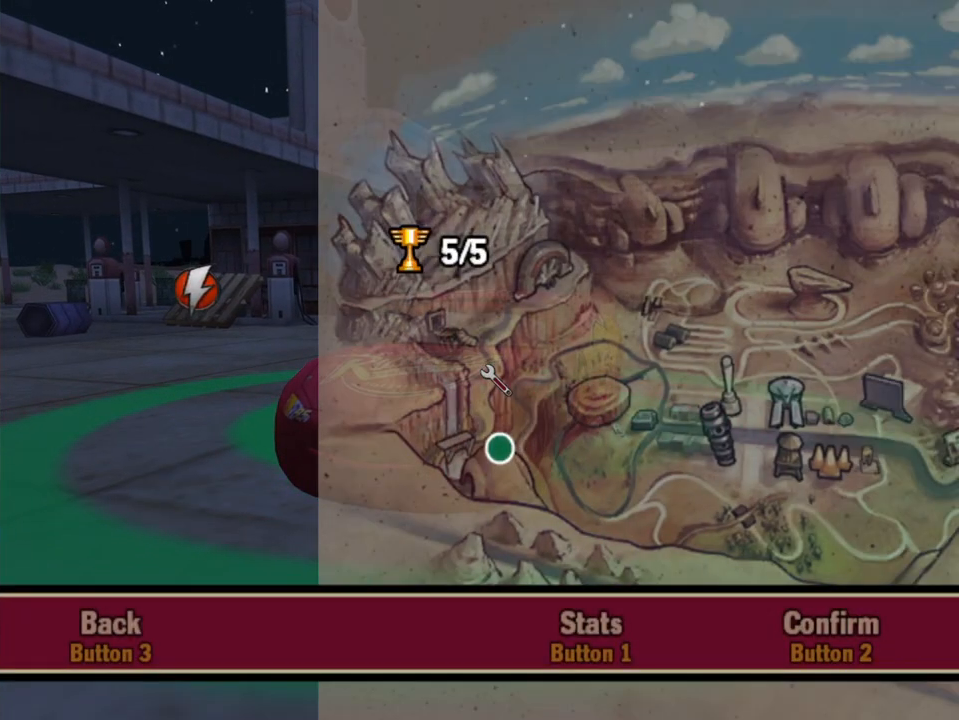
{"buttons": [], "left_stick": "center", "right_stick": "center", "events": [[17, "L2", "up"]]}